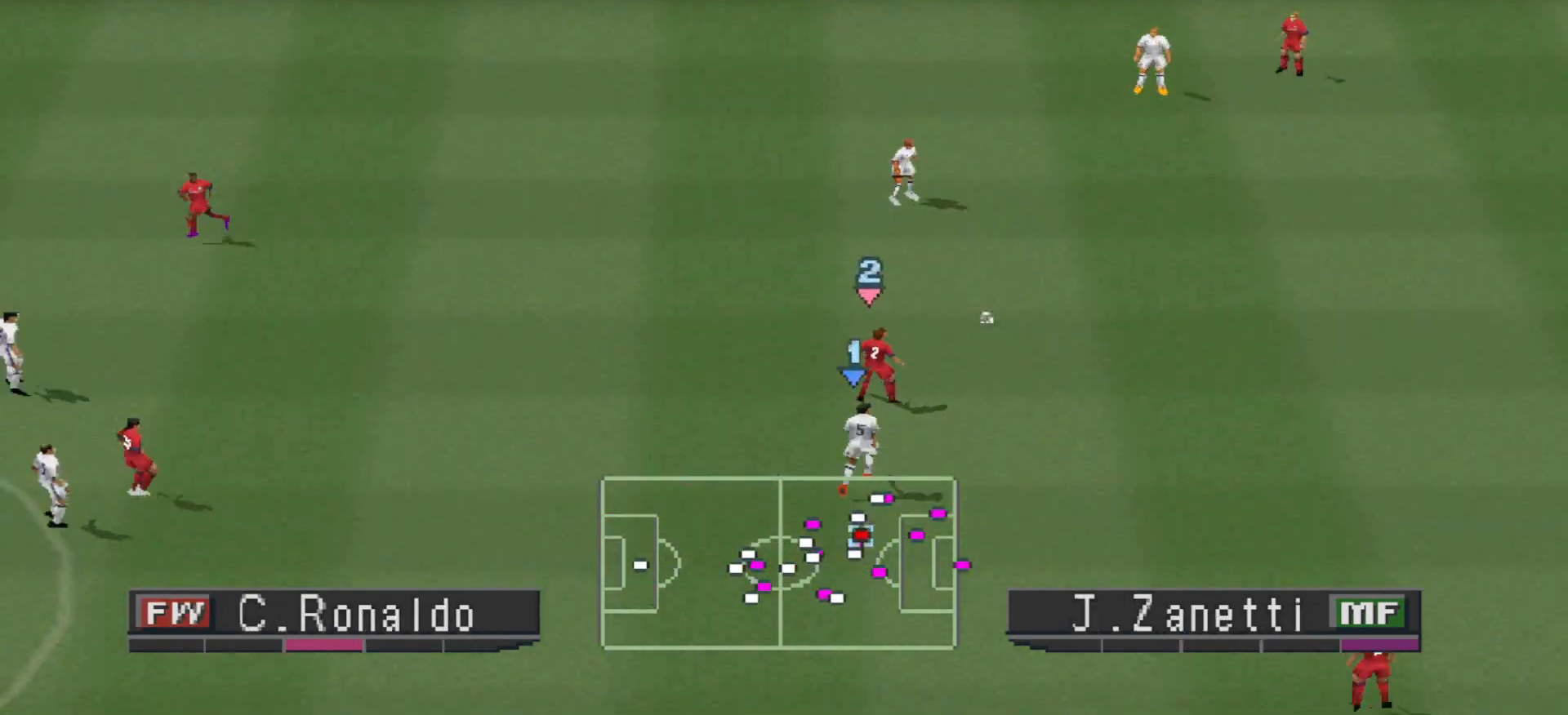
Gameplay with a controller (PlayStation layout); each line is a JSON object with the inputs held at the frame after it (dt_ms = milliseconds from this image to that frame). "events" lists button and stick changes between this image and that frame as [ms after this image, input, new state], when the widget could be followed in between. Not read: left_stick right_stick.
{"dt_ms": 500, "buttons": ["CROSS", "R1"], "events": []}
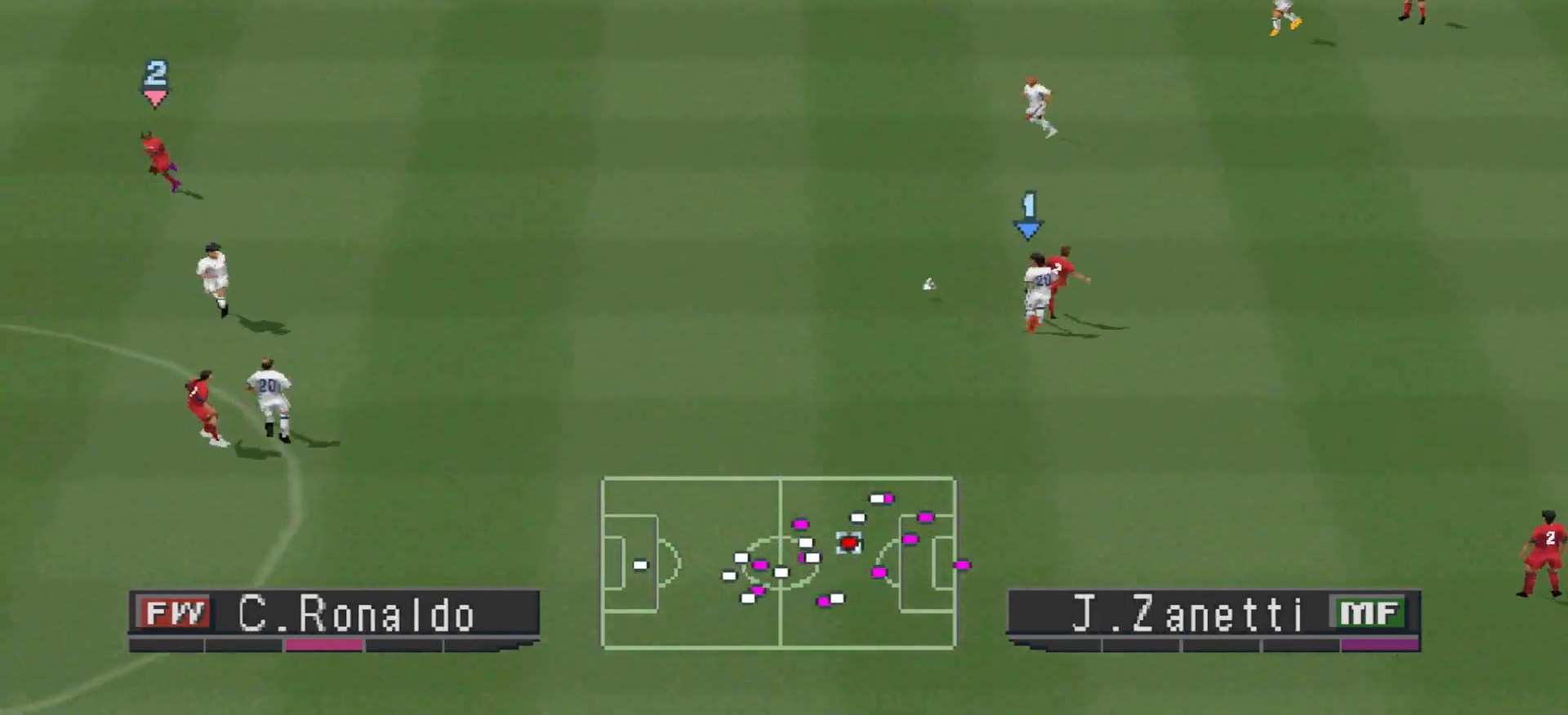
{"dt_ms": 500, "buttons": ["CROSS", "R1"], "events": [[33, "L1", "down"], [133, "L1", "up"]]}
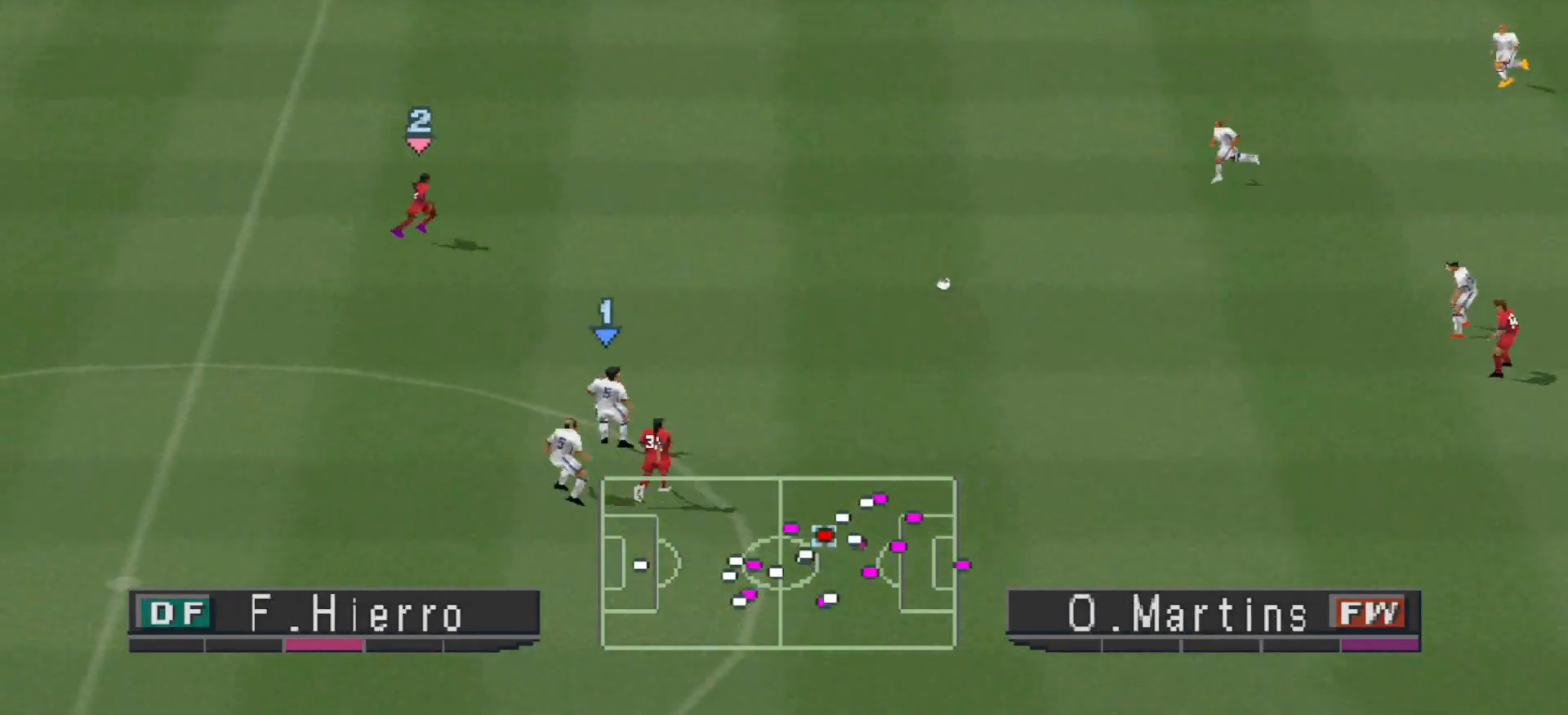
{"dt_ms": 500, "buttons": ["R1", "DPAD_UP"], "events": [[100, "DPAD_UP", "down"], [233, "CROSS", "up"]]}
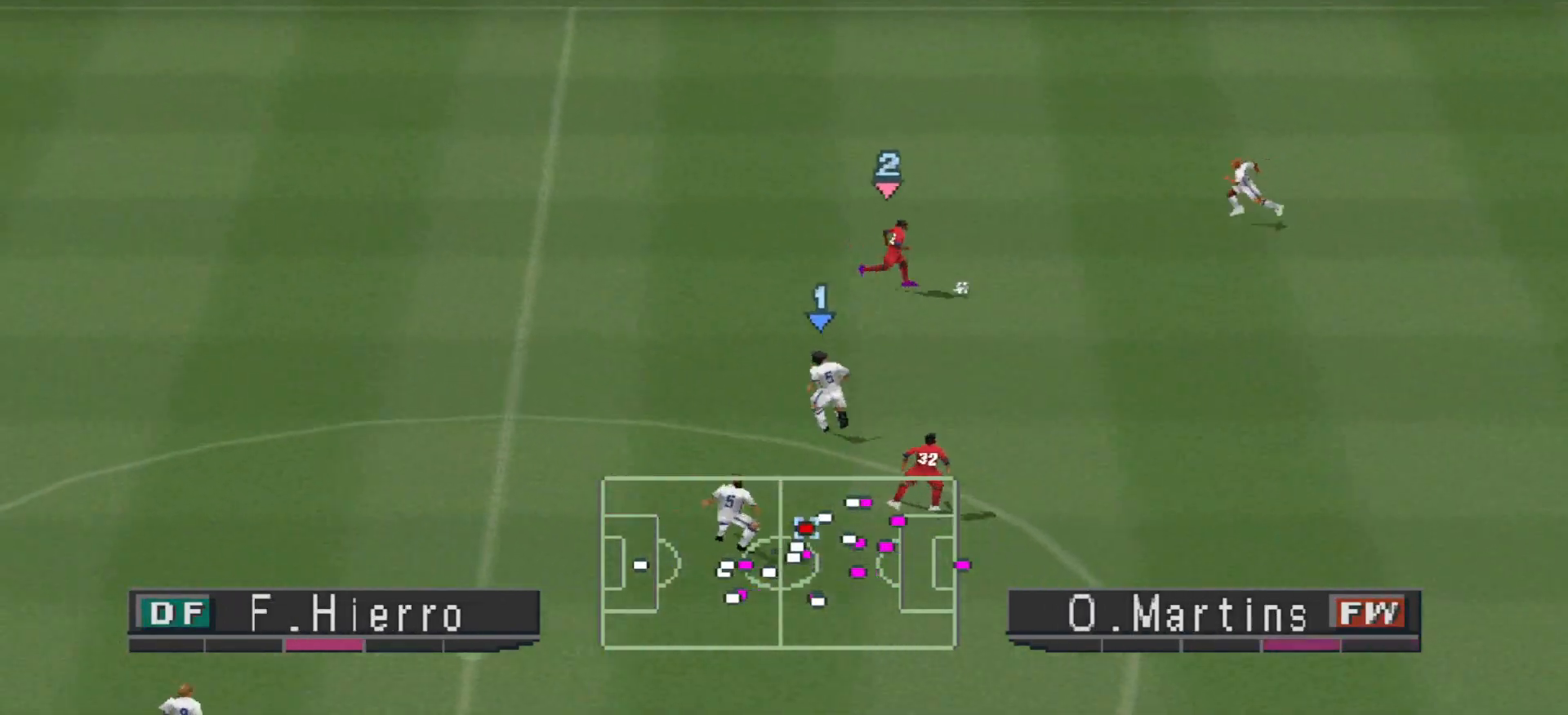
{"dt_ms": 500, "buttons": ["CROSS", "R1", "DPAD_UP", "DPAD_LEFT"], "events": [[367, "CROSS", "down"], [400, "DPAD_LEFT", "down"]]}
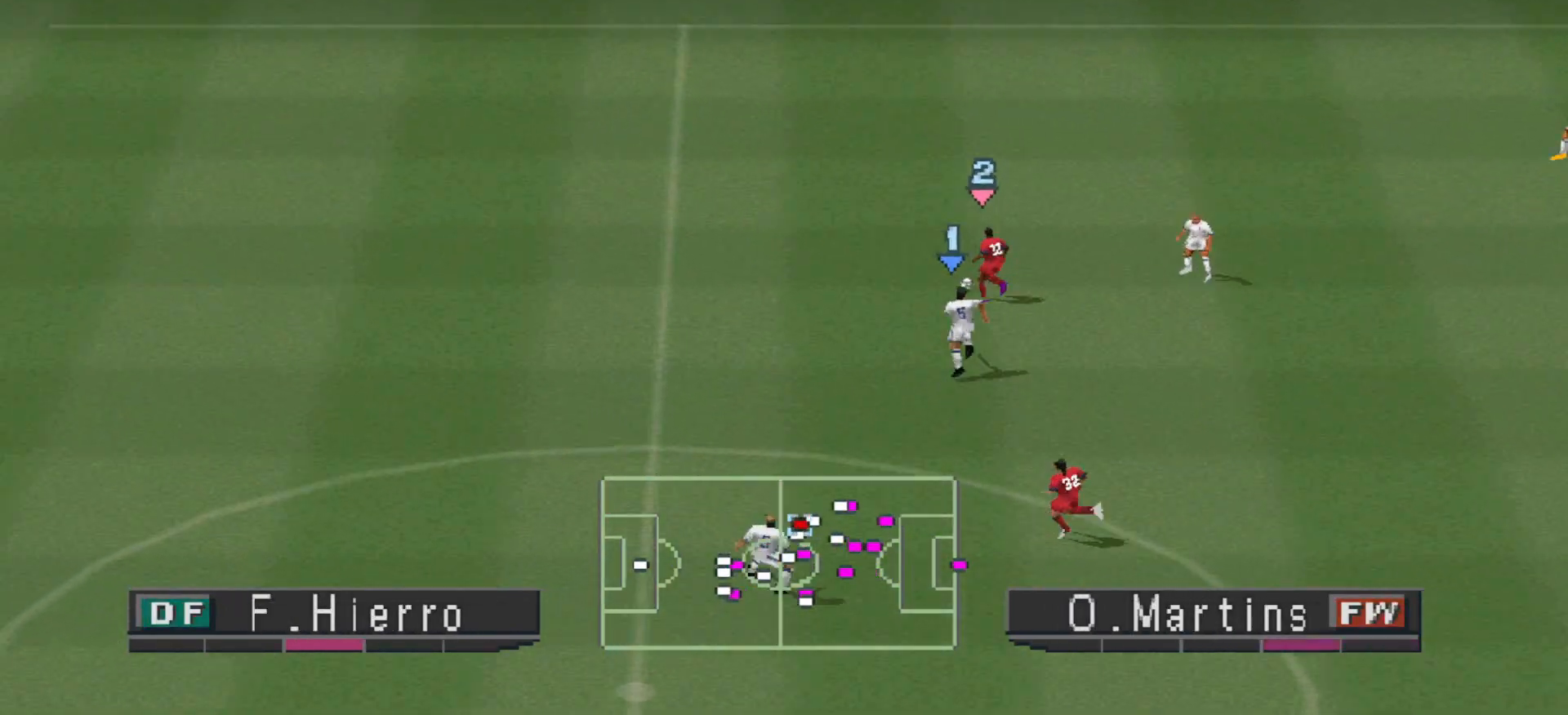
{"dt_ms": 500, "buttons": ["R1", "DPAD_UP", "DPAD_LEFT"], "events": [[33, "SQUARE", "down"], [467, "CROSS", "up"], [467, "SQUARE", "up"]]}
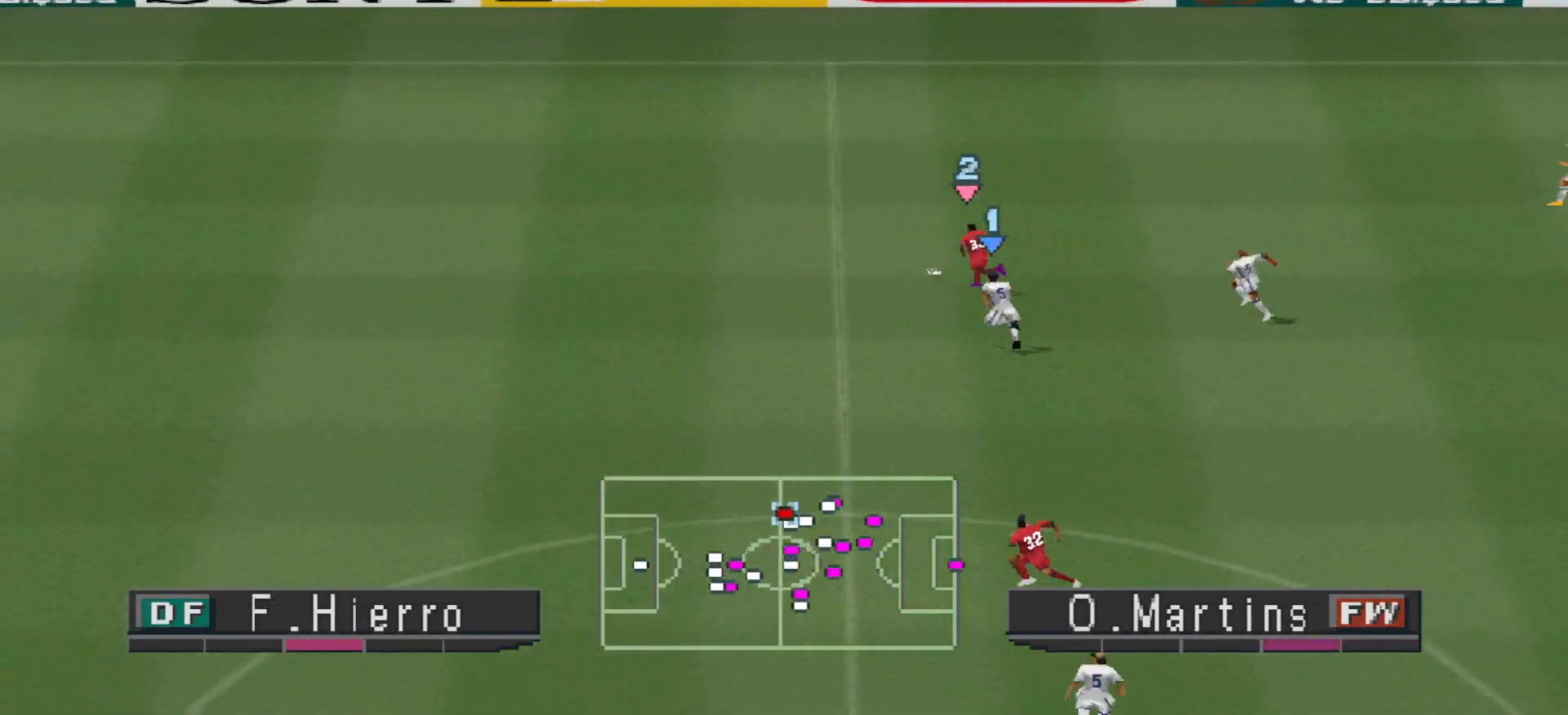
{"dt_ms": 500, "buttons": ["R1", "DPAD_UP", "DPAD_LEFT"], "events": []}
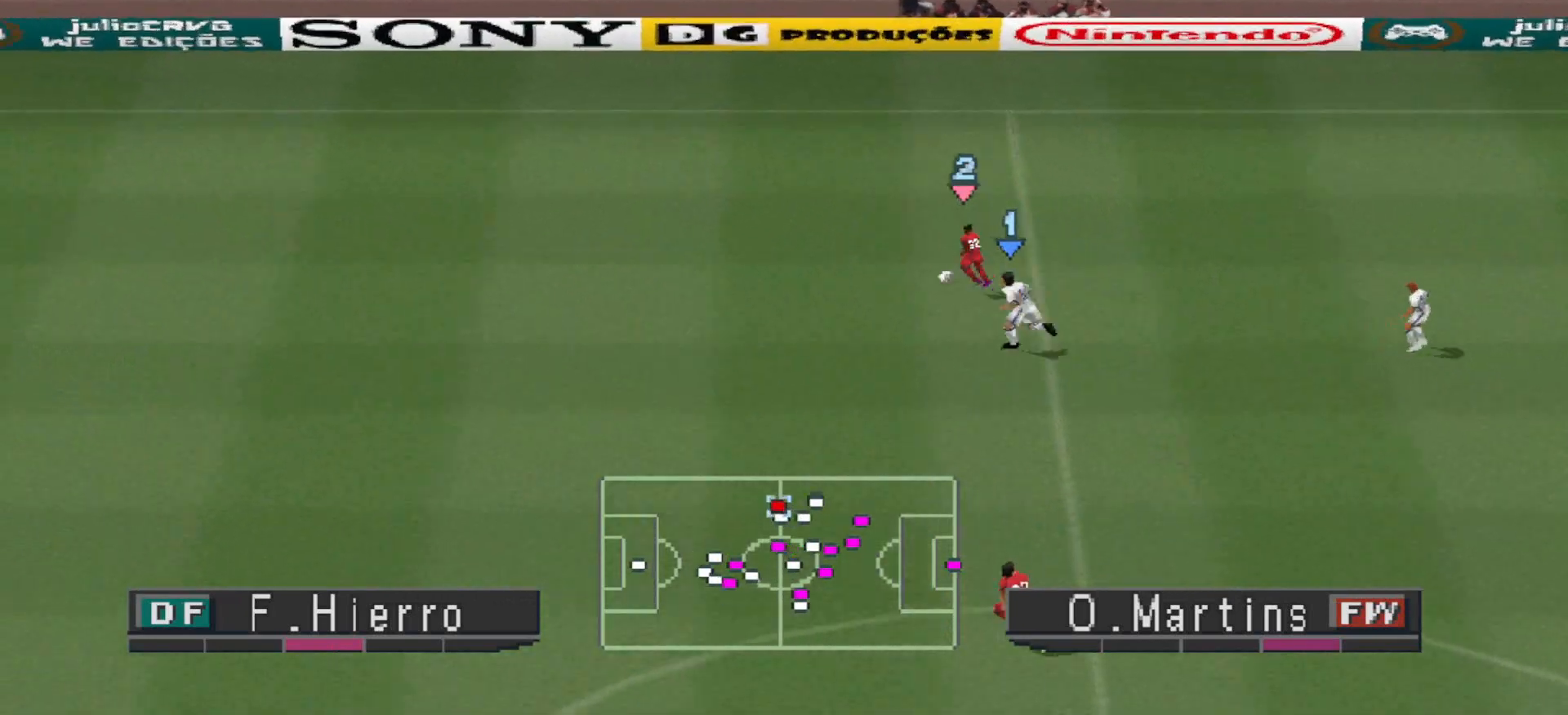
{"dt_ms": 500, "buttons": ["R1", "DPAD_LEFT"], "events": [[400, "DPAD_UP", "up"]]}
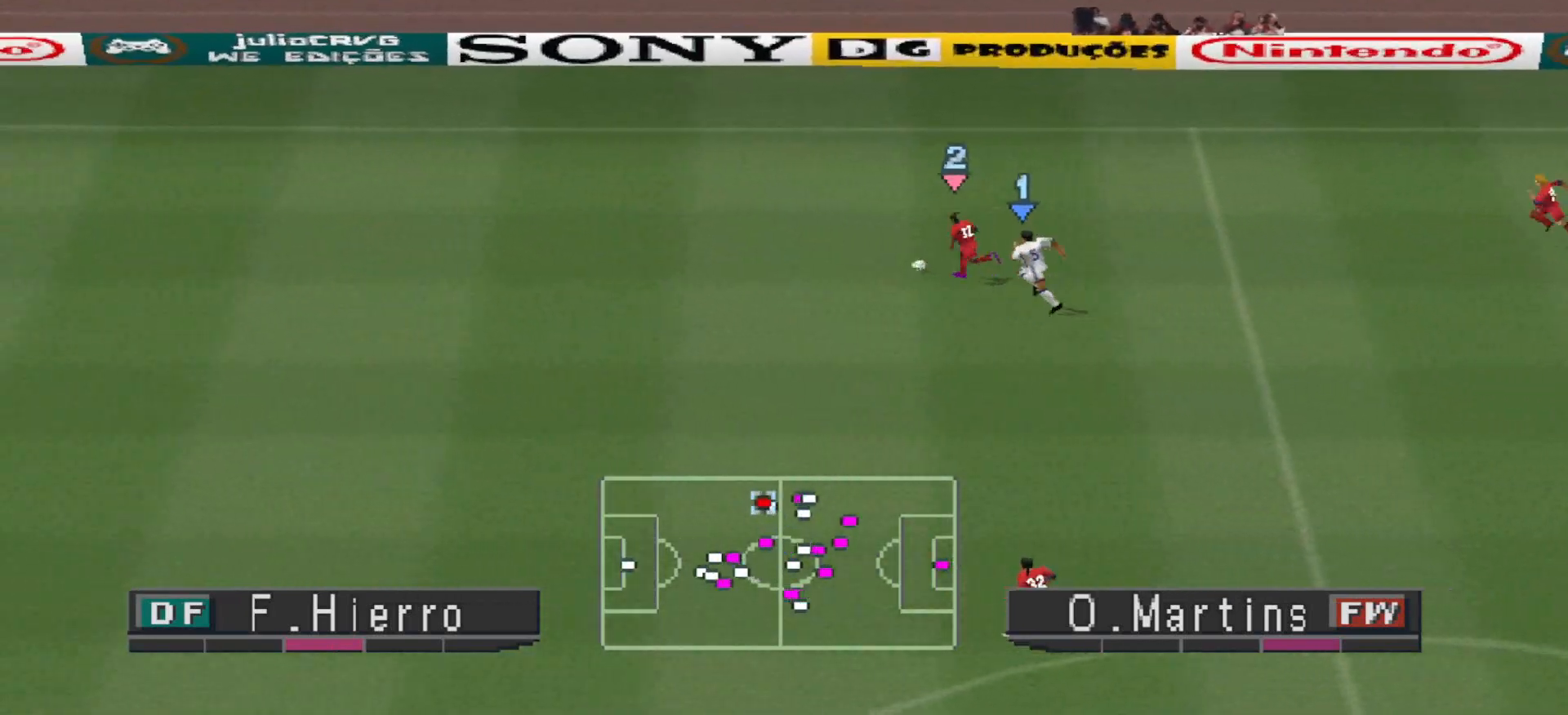
{"dt_ms": 500, "buttons": ["CROSS", "R1", "DPAD_LEFT"], "events": [[233, "CROSS", "down"]]}
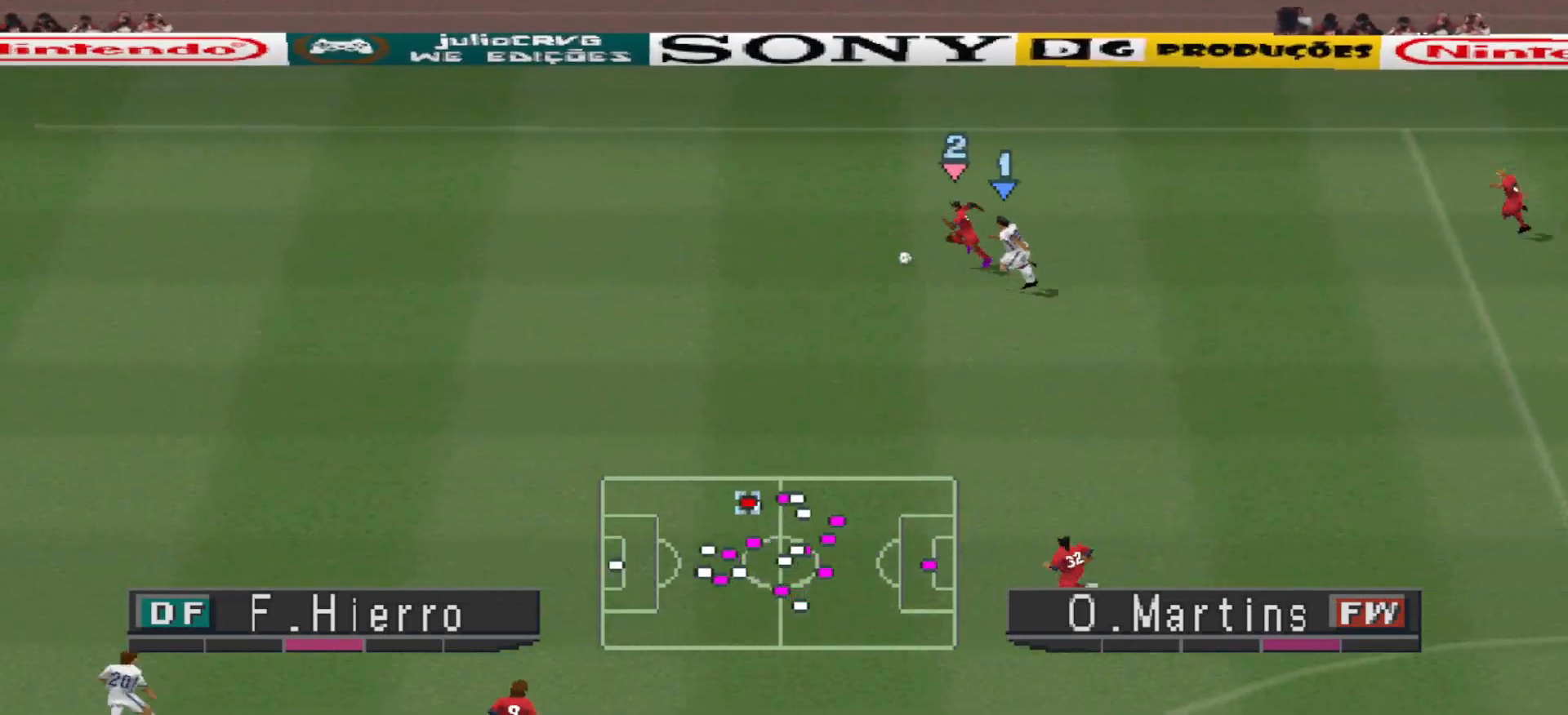
{"dt_ms": 500, "buttons": ["CROSS", "R1", "DPAD_LEFT"], "events": []}
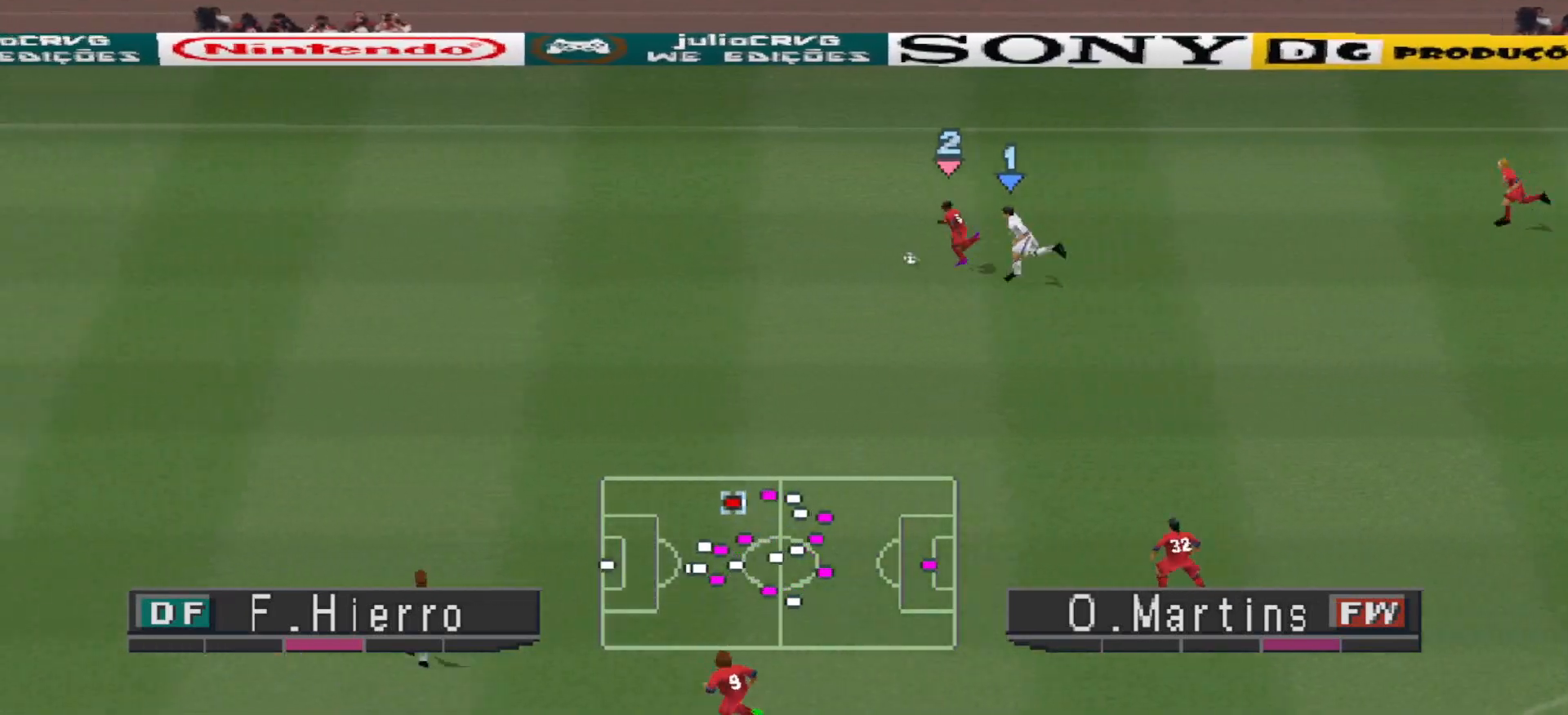
{"dt_ms": 500, "buttons": ["R1", "DPAD_UP", "DPAD_LEFT"], "events": [[33, "L1", "down"], [167, "L1", "up"], [200, "CROSS", "up"], [267, "DPAD_UP", "down"], [367, "DPAD_UP", "up"], [500, "DPAD_UP", "down"]]}
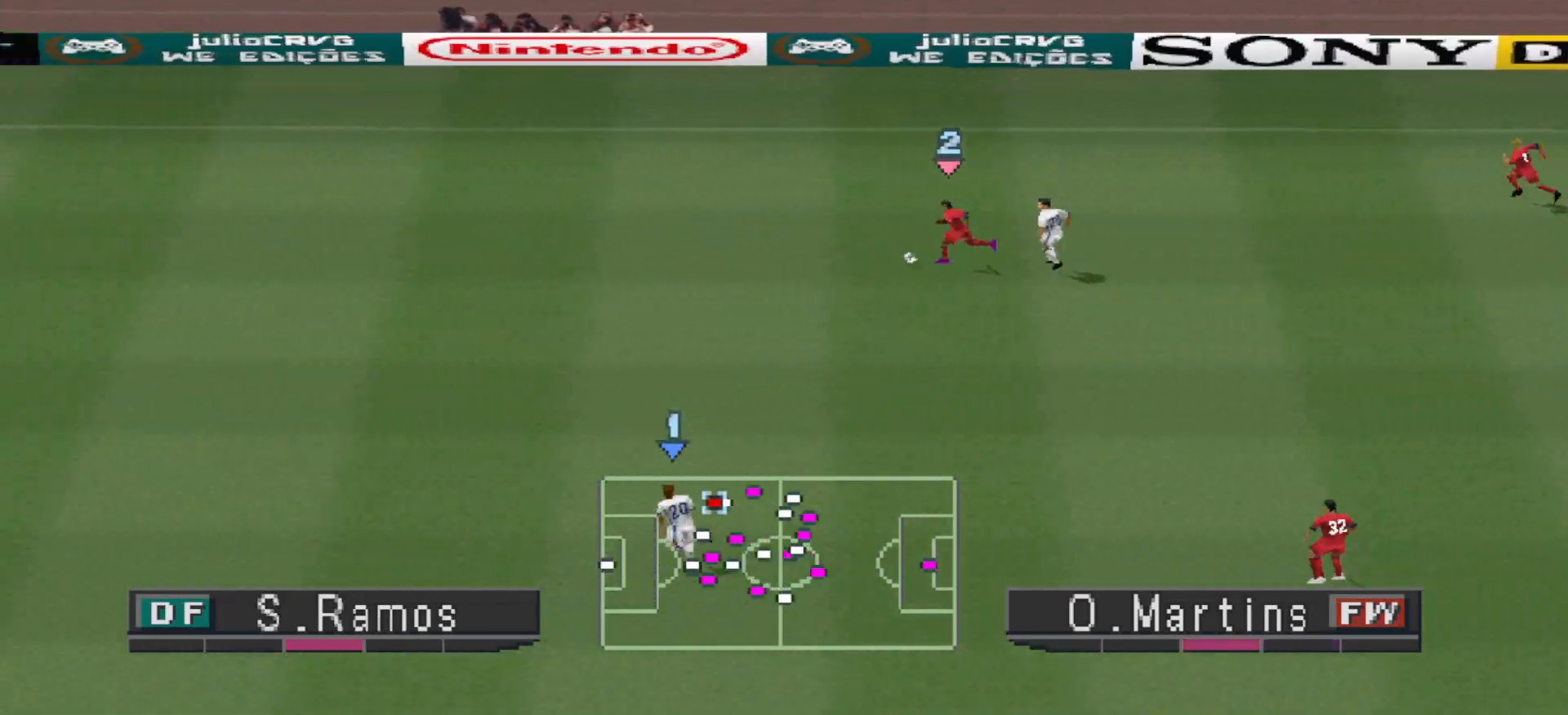
{"dt_ms": 500, "buttons": ["CROSS", "R1", "DPAD_UP", "DPAD_LEFT"], "events": [[500, "CROSS", "down"]]}
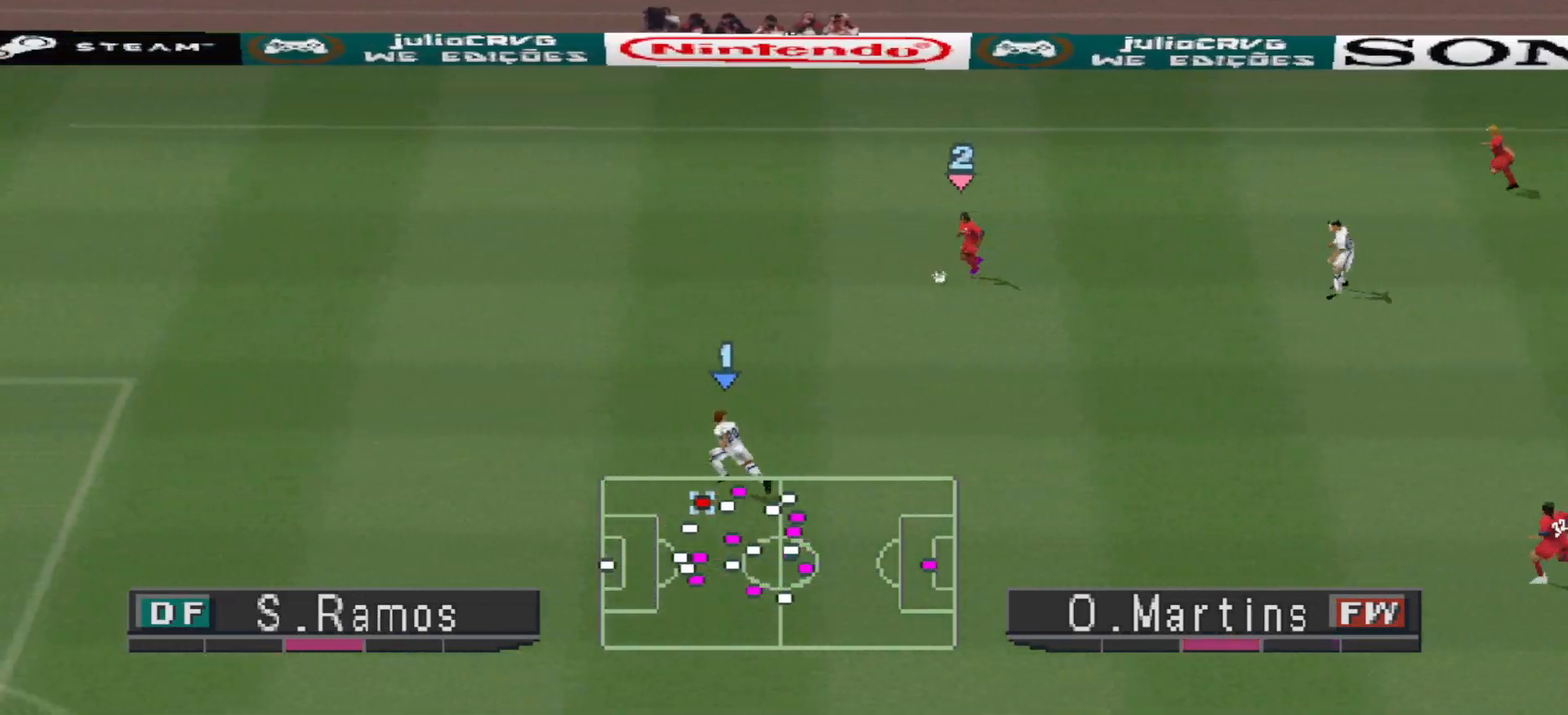
{"dt_ms": 500, "buttons": ["R1", "DPAD_DOWN"], "events": [[33, "DPAD_LEFT", "up"], [100, "DPAD_LEFT", "down"], [100, "DPAD_UP", "up"], [133, "DPAD_DOWN", "down"], [133, "DPAD_LEFT", "up"], [300, "DPAD_LEFT", "down"], [333, "CROSS", "up"], [367, "DPAD_LEFT", "up"]]}
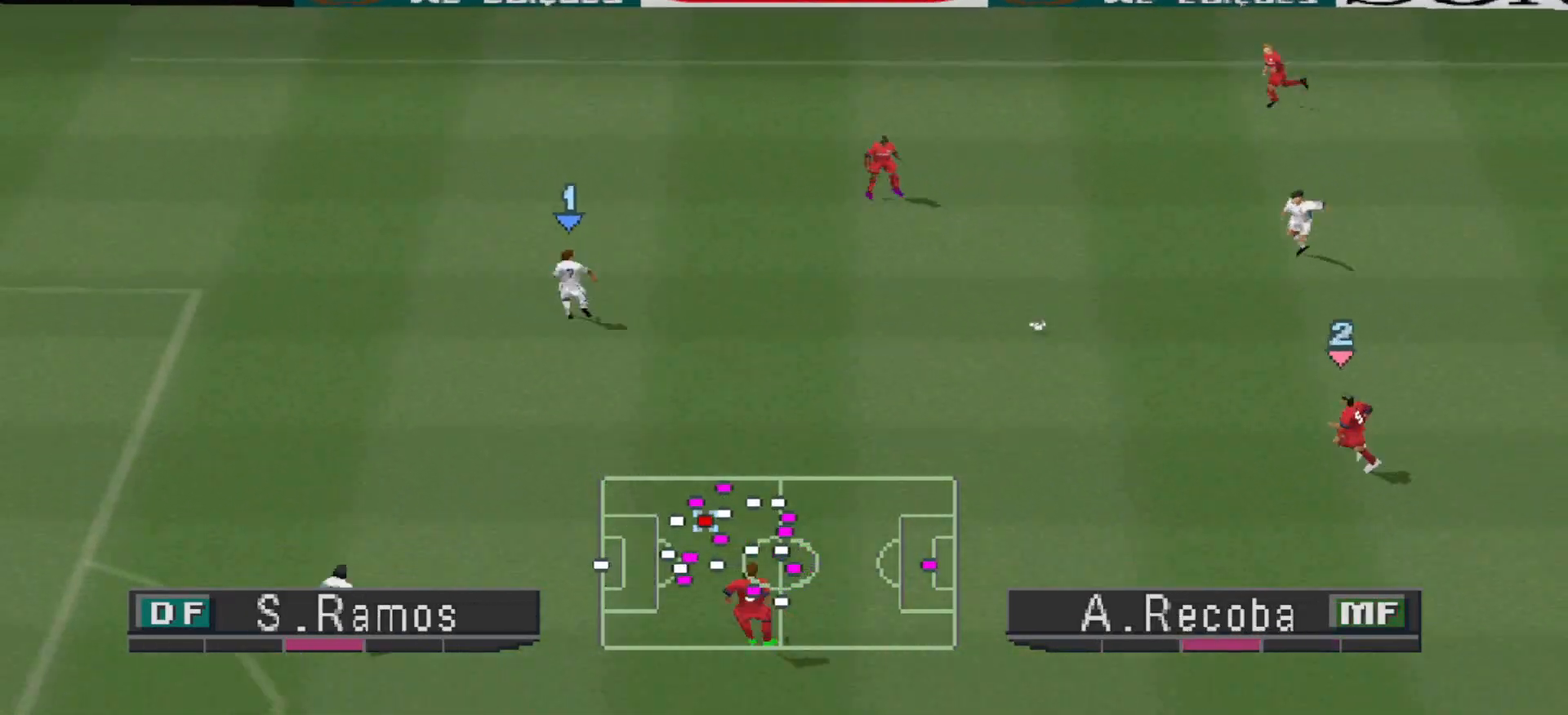
{"dt_ms": 500, "buttons": ["R1", "DPAD_DOWN"], "events": []}
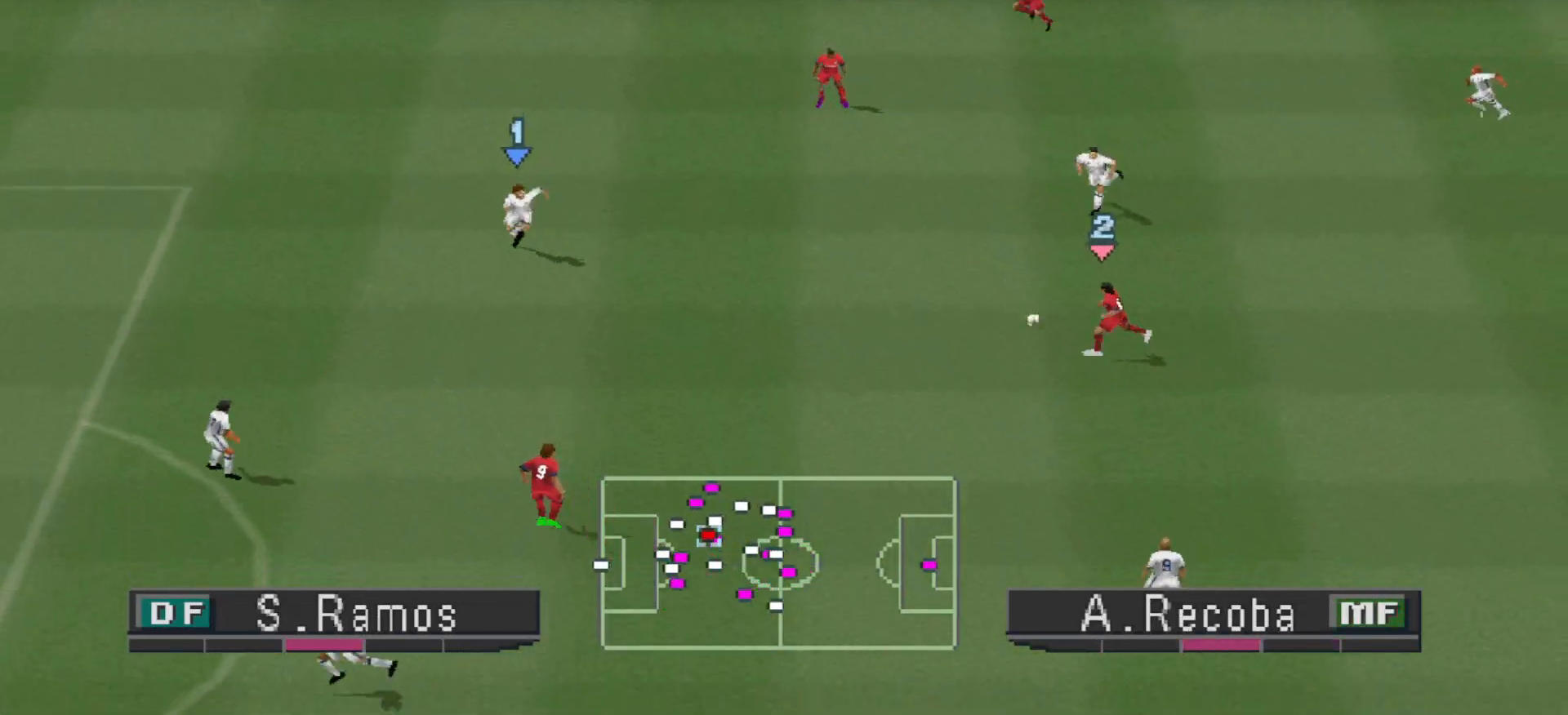
{"dt_ms": 500, "buttons": ["R1", "DPAD_DOWN"], "events": []}
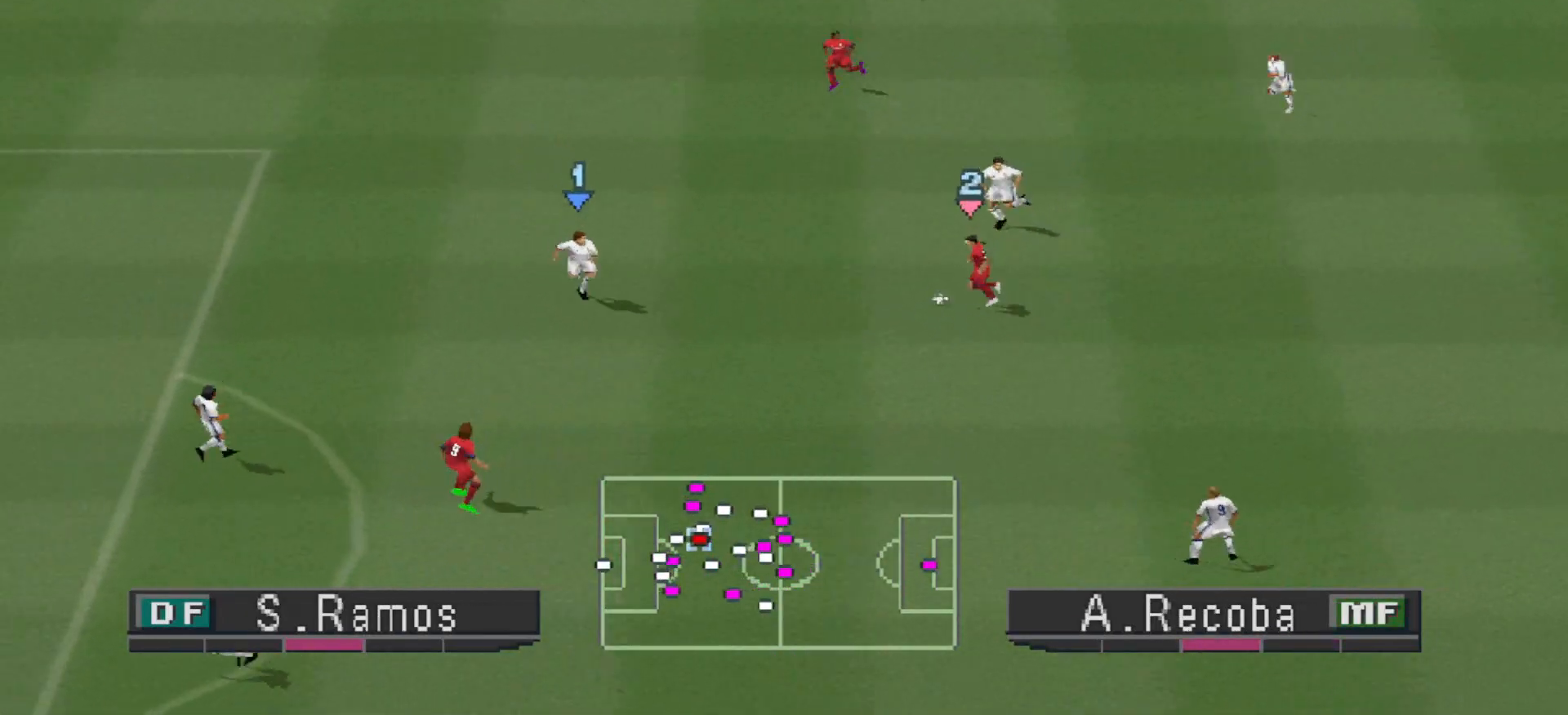
{"dt_ms": 500, "buttons": ["CROSS", "DPAD_DOWN"], "events": [[400, "R1", "up"], [433, "CROSS", "down"]]}
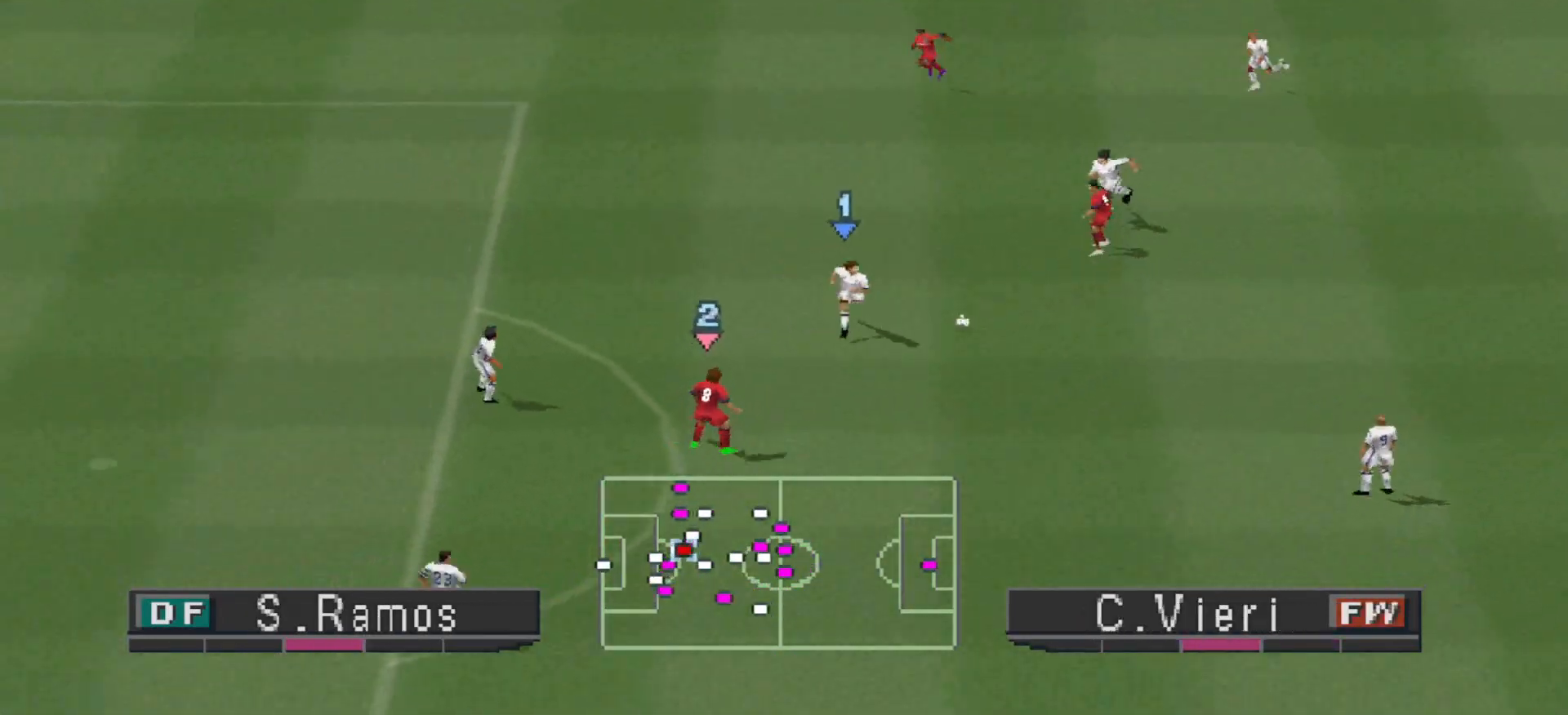
{"dt_ms": 500, "buttons": ["CROSS", "SQUARE", "R1", "DPAD_DOWN"], "events": [[33, "SQUARE", "down"], [133, "R1", "down"]]}
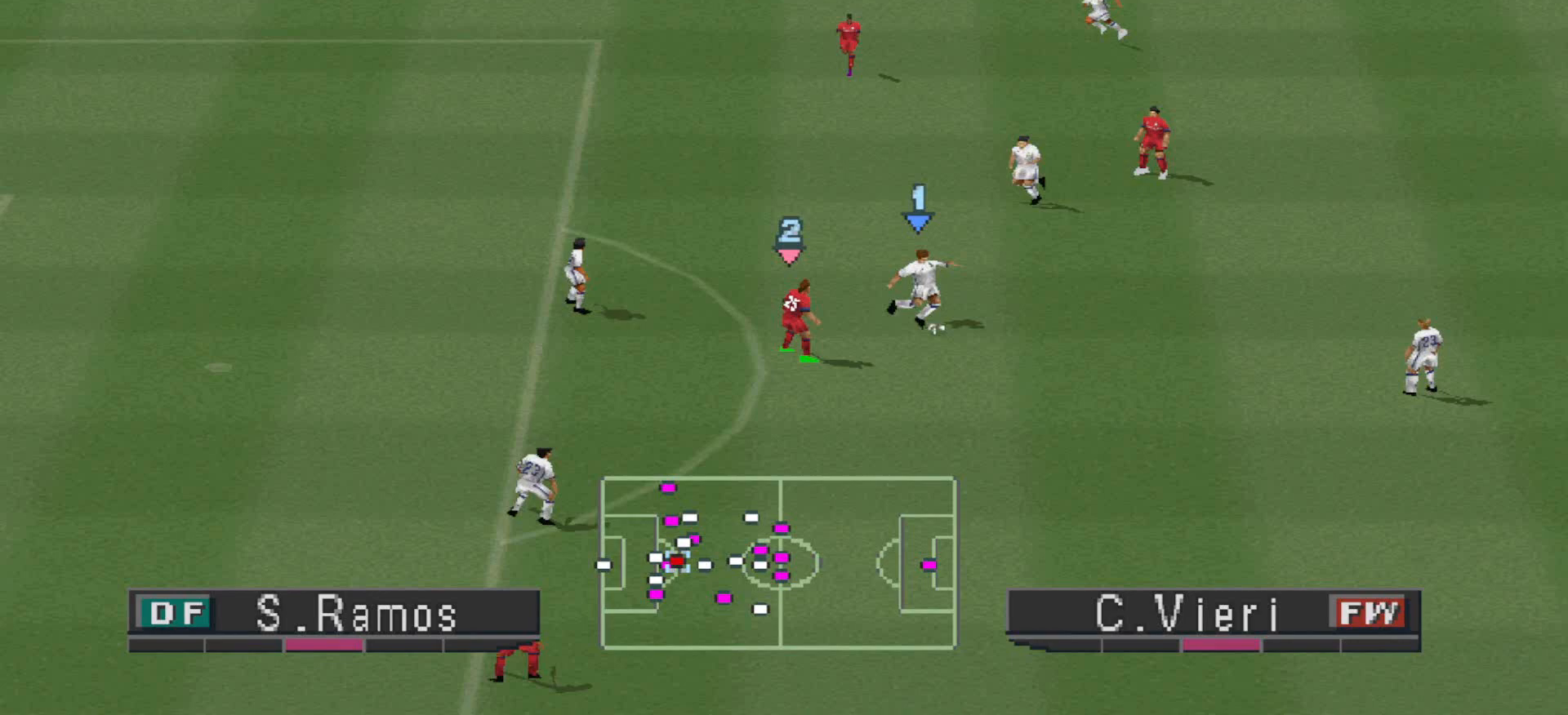
{"dt_ms": 500, "buttons": [], "events": [[67, "CROSS", "up"], [67, "DPAD_RIGHT", "down"], [67, "SQUARE", "up"], [100, "R1", "up"], [300, "DPAD_DOWN", "up"], [367, "DPAD_RIGHT", "up"]]}
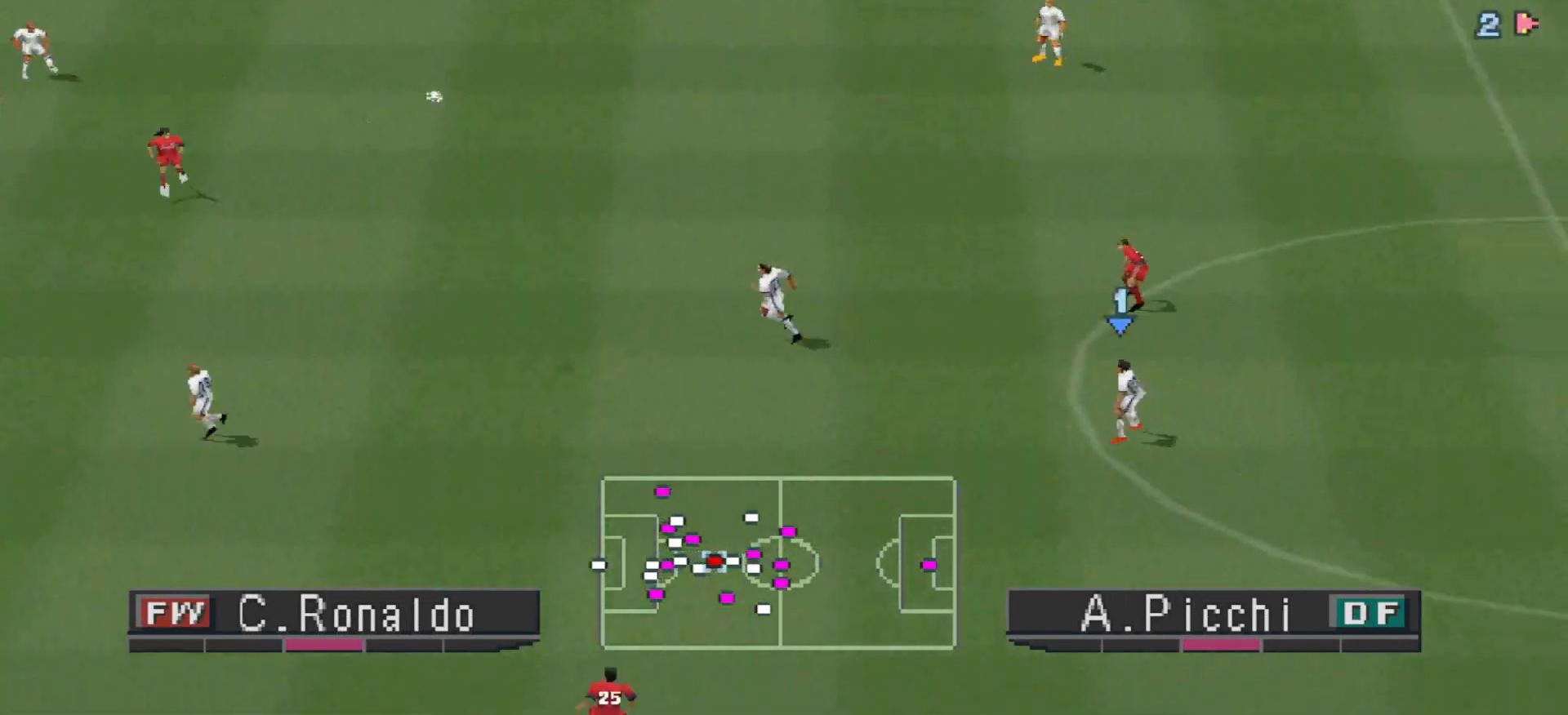
{"dt_ms": 500, "buttons": ["R1"], "events": [[400, "R1", "down"]]}
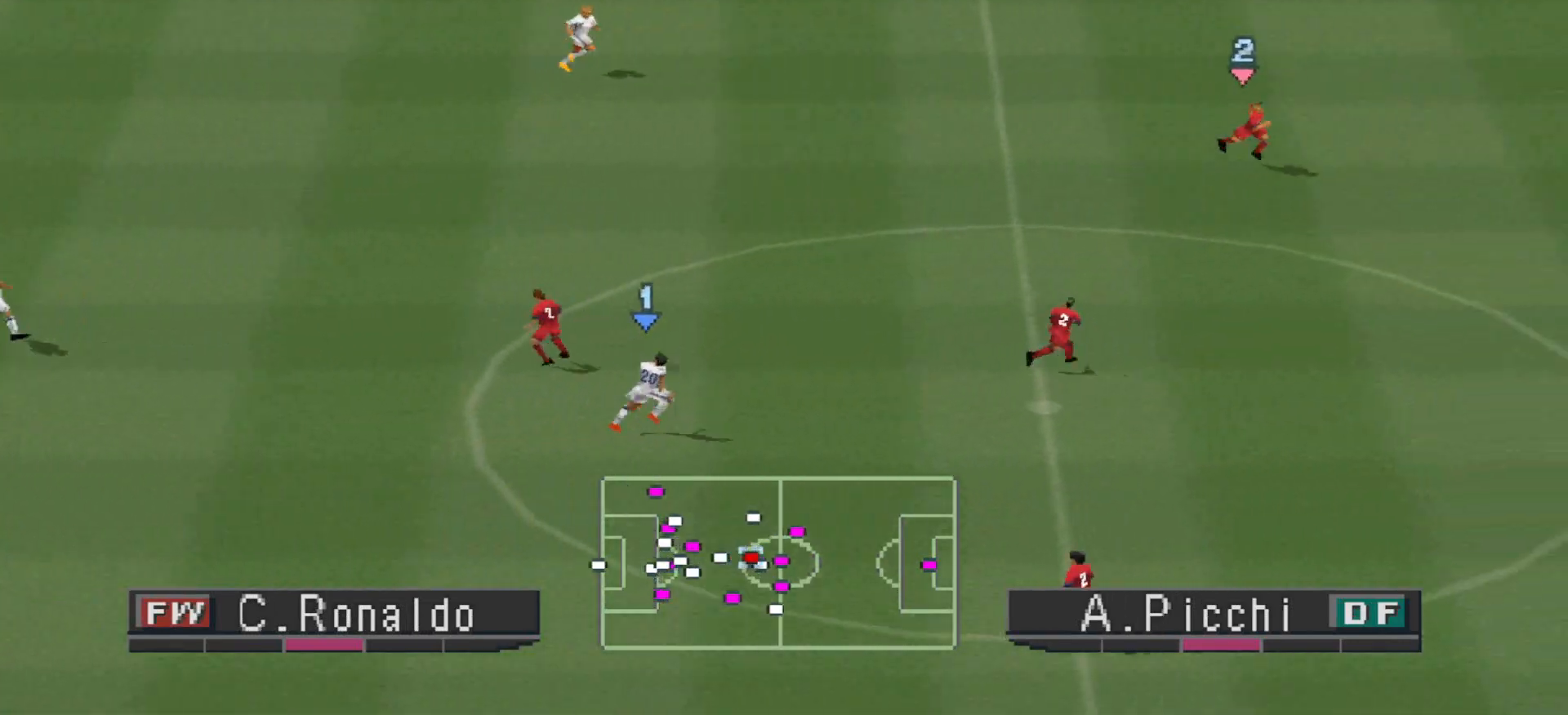
{"dt_ms": 1000, "buttons": ["CROSS", "R1", "DPAD_RIGHT"]}
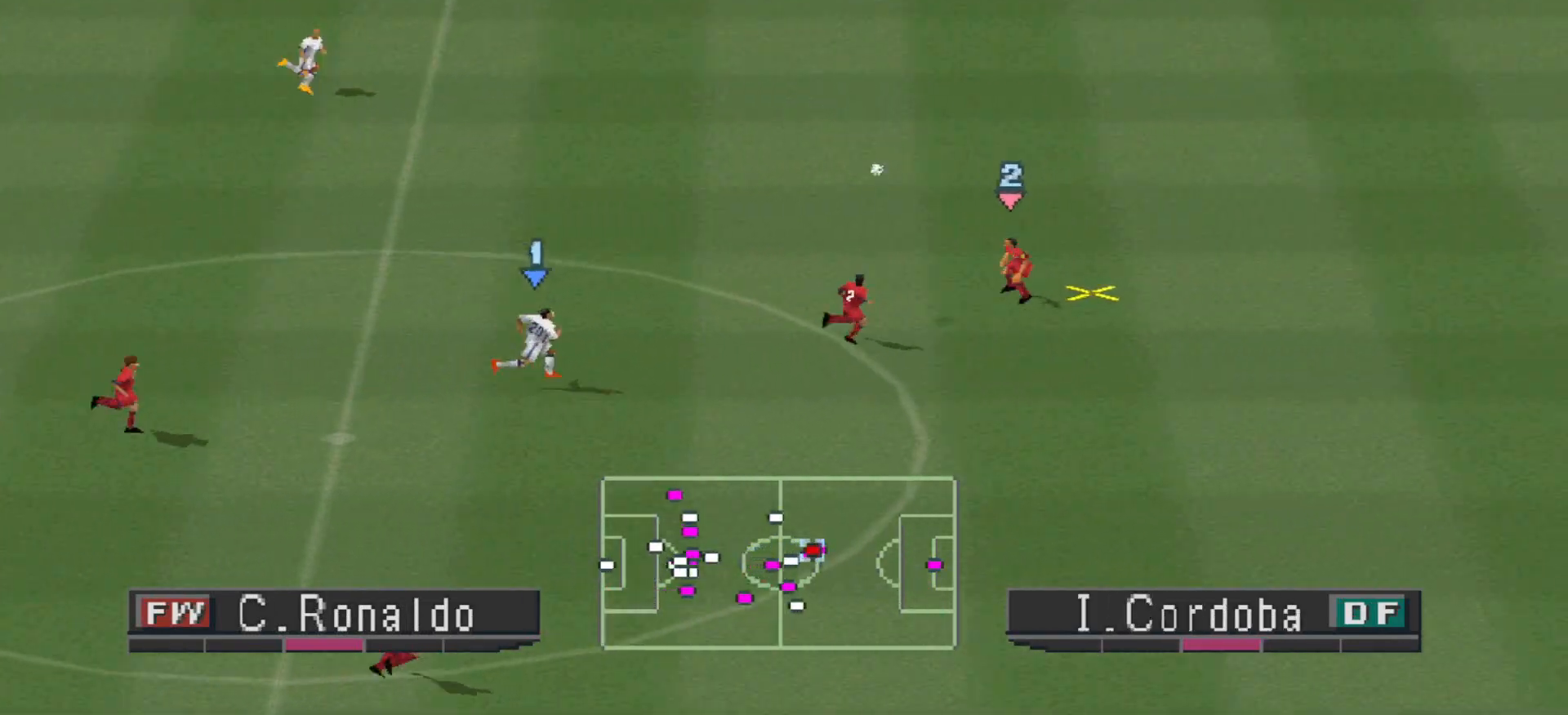
{"dt_ms": 500, "buttons": ["CROSS", "R1"], "events": [[100, "DPAD_RIGHT", "up"]]}
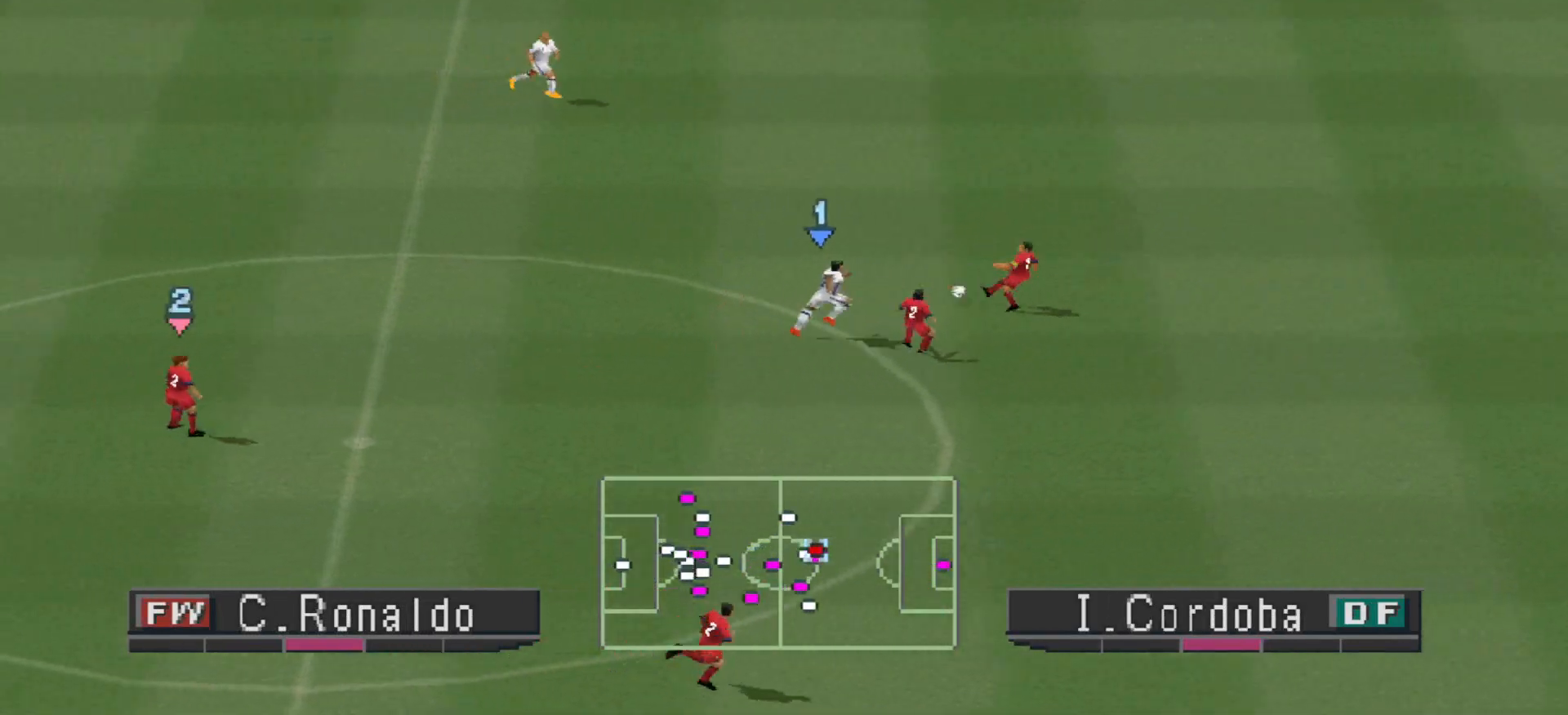
{"dt_ms": 500, "buttons": ["CROSS", "R1"], "events": [[133, "R1", "up"], [500, "R1", "down"]]}
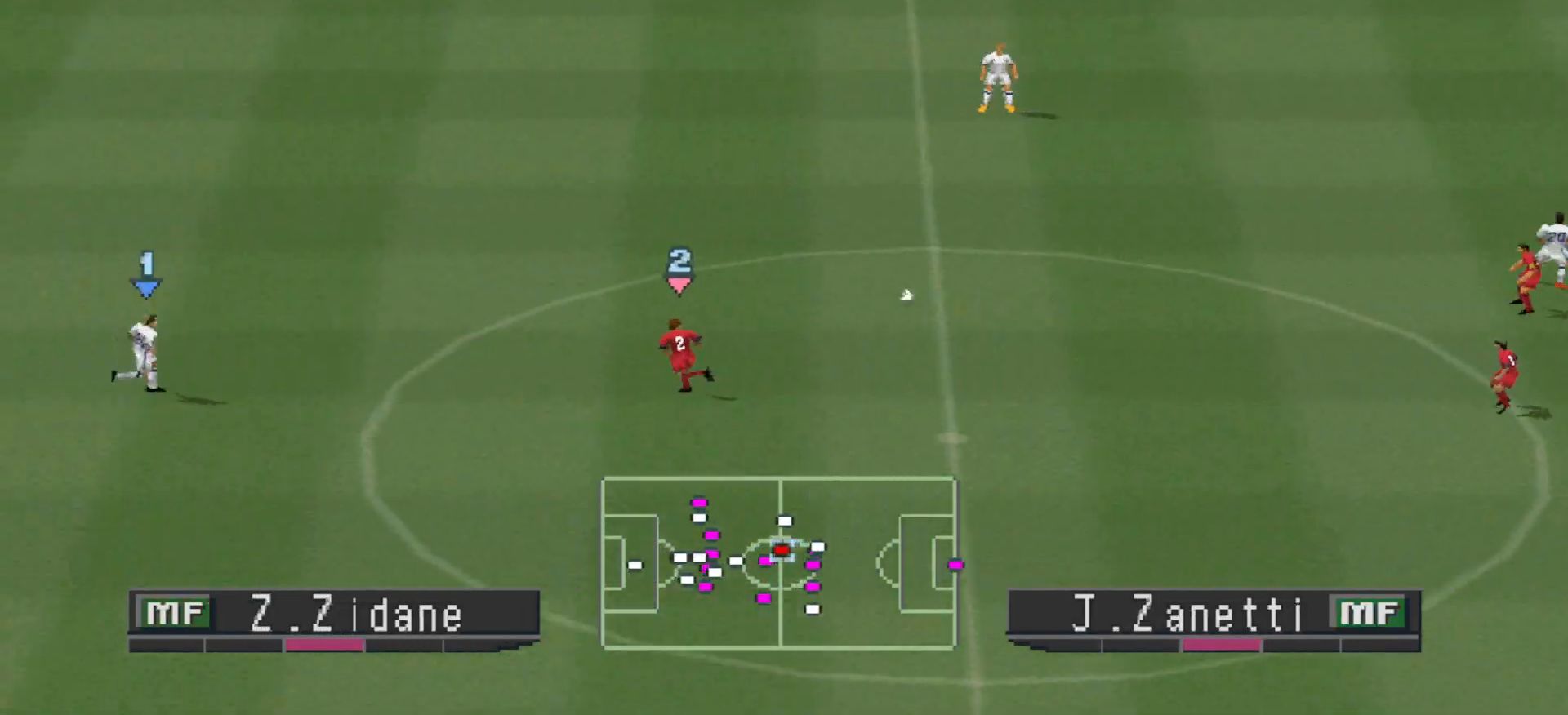
{"dt_ms": 500, "buttons": ["CROSS", "R1", "DPAD_UP", "DPAD_RIGHT"], "events": [[233, "R1", "up"], [333, "R1", "down"], [367, "DPAD_UP", "down"], [400, "DPAD_RIGHT", "down"]]}
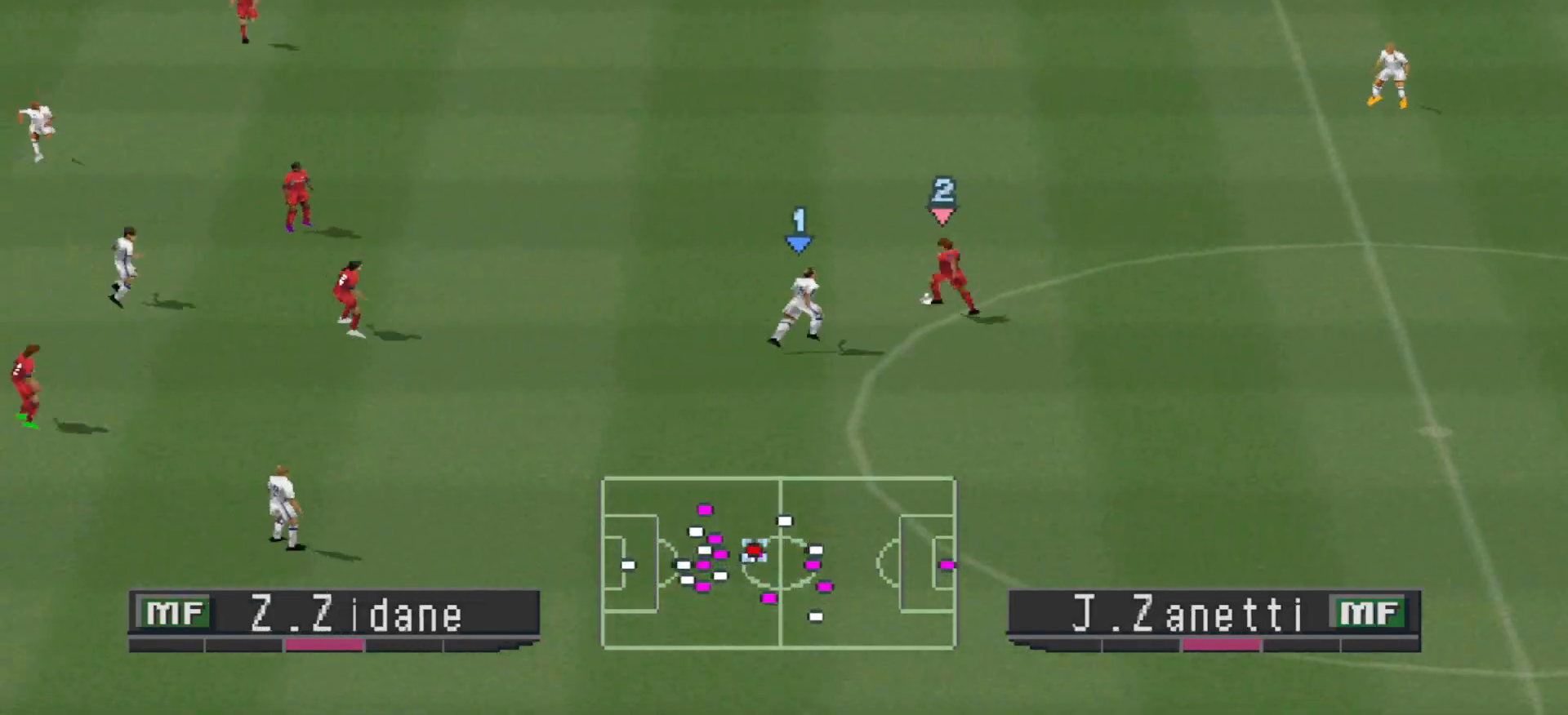
{"dt_ms": 500, "buttons": ["CROSS", "DPAD_UP"], "events": [[67, "DPAD_RIGHT", "up"], [133, "R1", "up"], [400, "R1", "down"], [467, "R1", "up"]]}
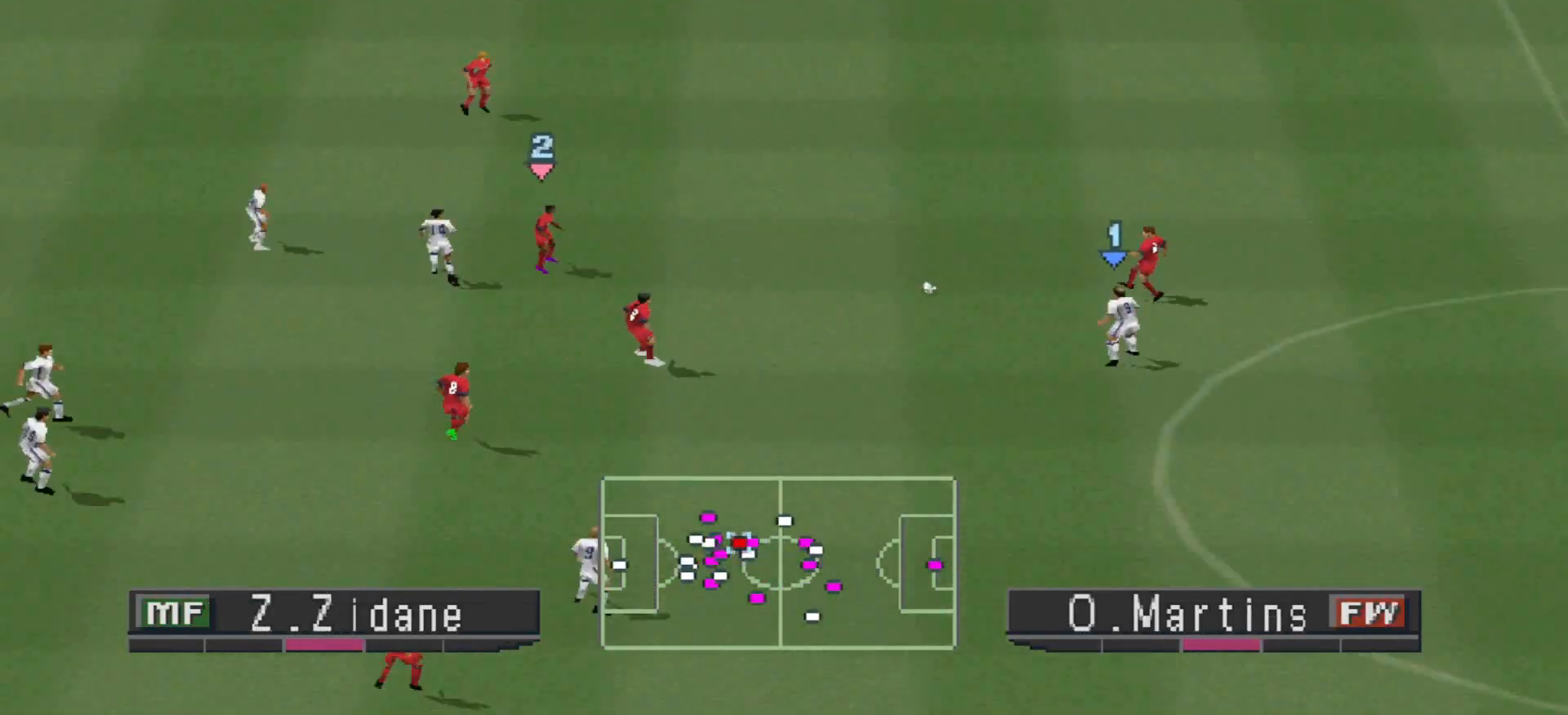
{"dt_ms": 500, "buttons": ["CROSS", "R1", "DPAD_UP", "DPAD_RIGHT"], "events": [[67, "R1", "down"], [100, "L1", "down"], [233, "DPAD_RIGHT", "down"], [233, "L1", "up"]]}
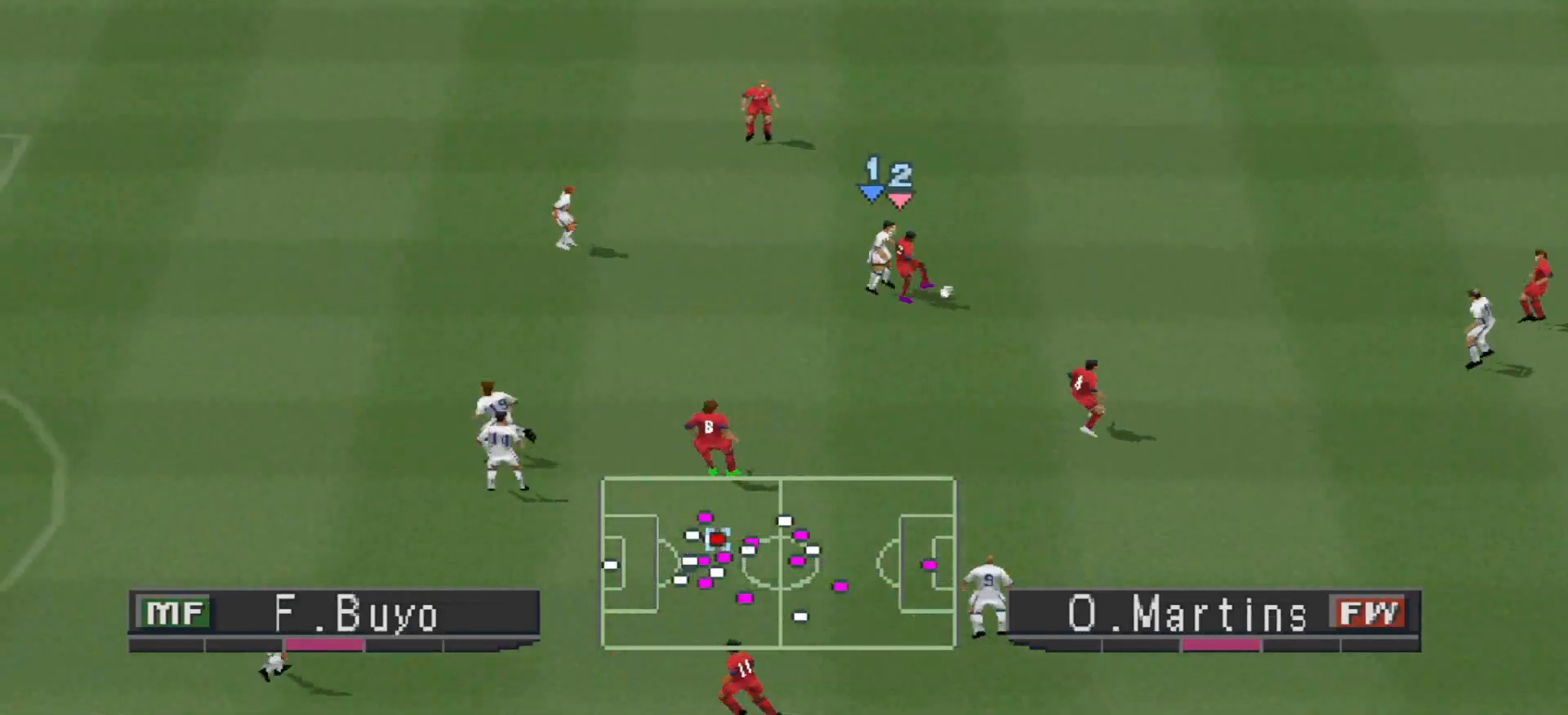
{"dt_ms": 500, "buttons": ["CROSS", "R1", "DPAD_UP", "DPAD_RIGHT"], "events": []}
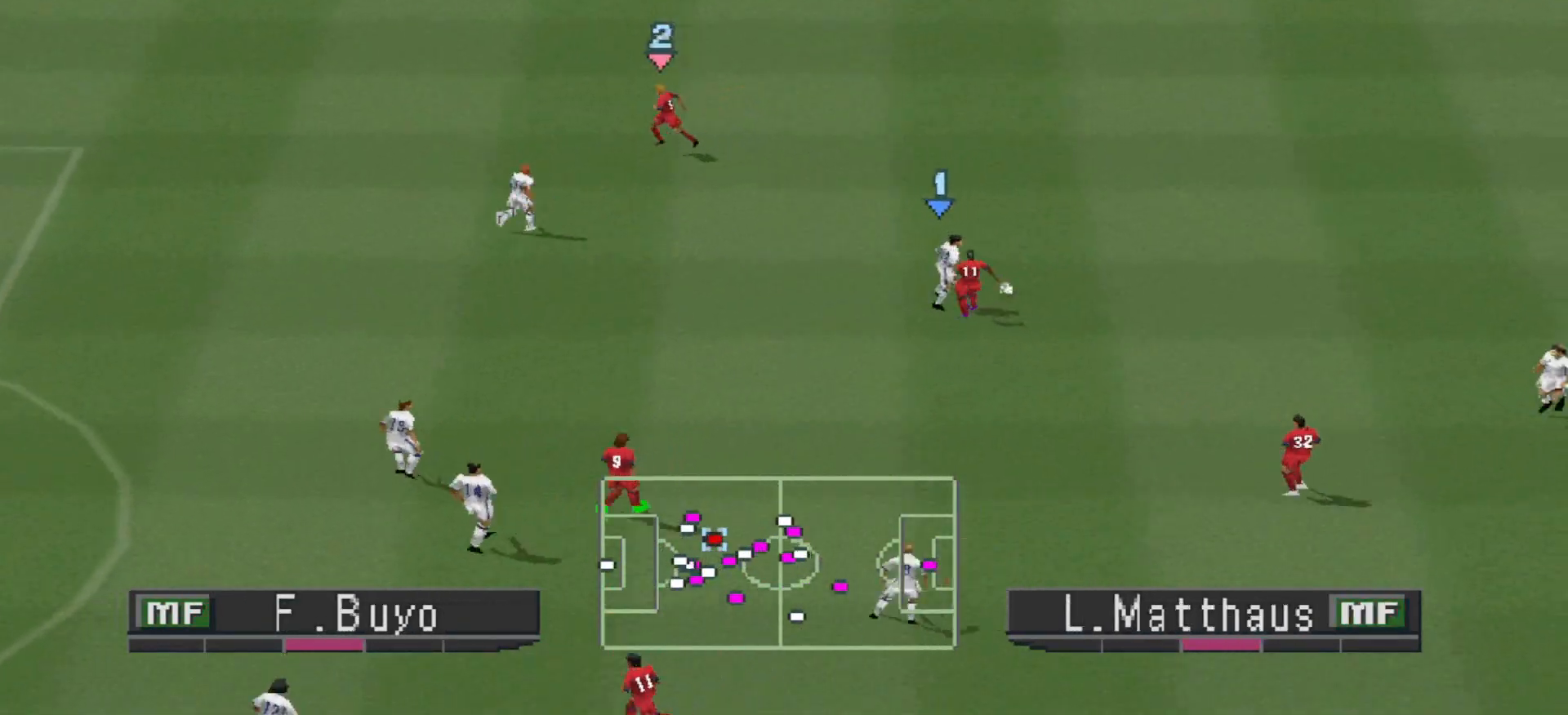
{"dt_ms": 500, "buttons": ["DPAD_UP", "DPAD_RIGHT"], "events": [[33, "DPAD_UP", "up"], [133, "DPAD_RIGHT", "up"], [133, "SQUARE", "down"], [267, "SQUARE", "up"], [300, "CROSS", "up"], [300, "DPAD_RIGHT", "down"], [333, "R1", "up"], [367, "DPAD_UP", "down"]]}
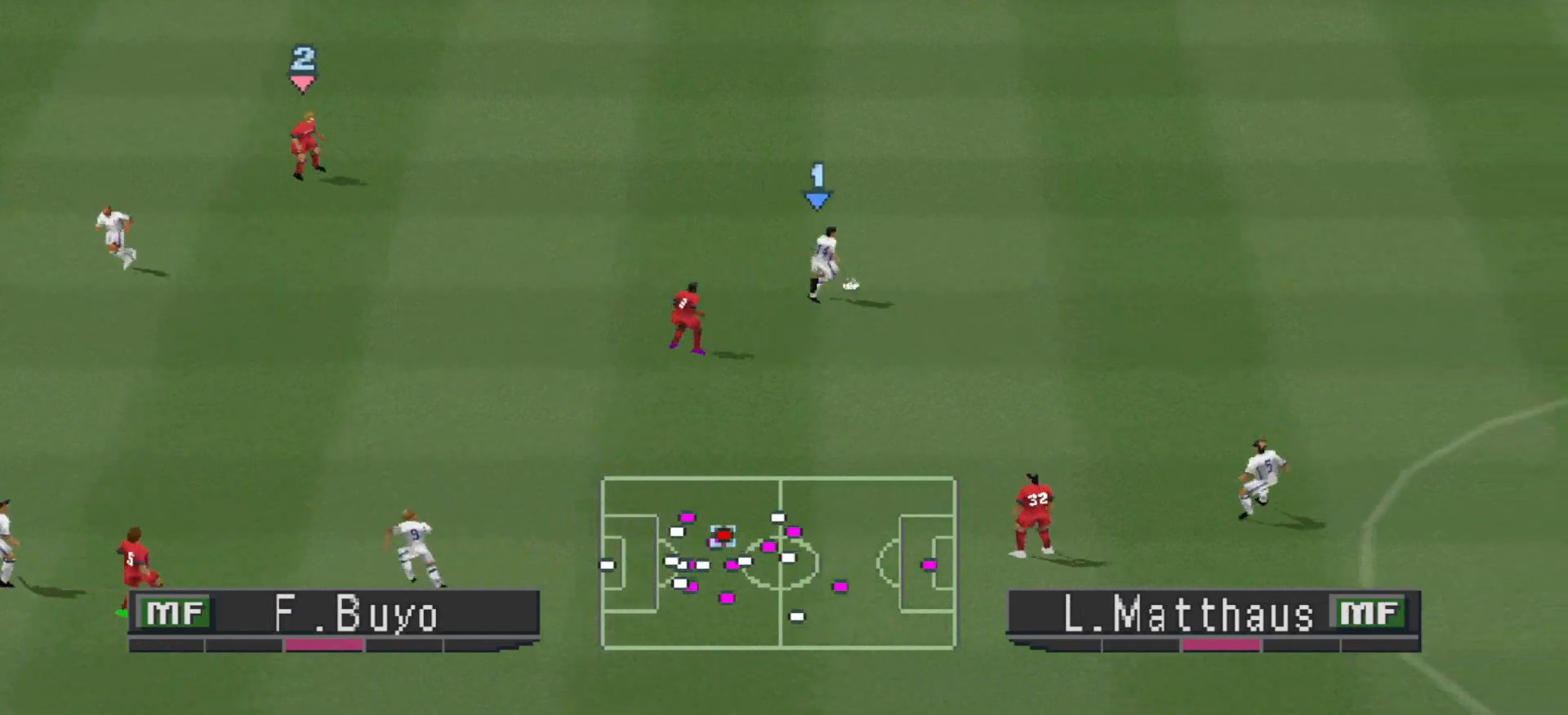
{"dt_ms": 500, "buttons": ["DPAD_UP", "DPAD_RIGHT"], "events": []}
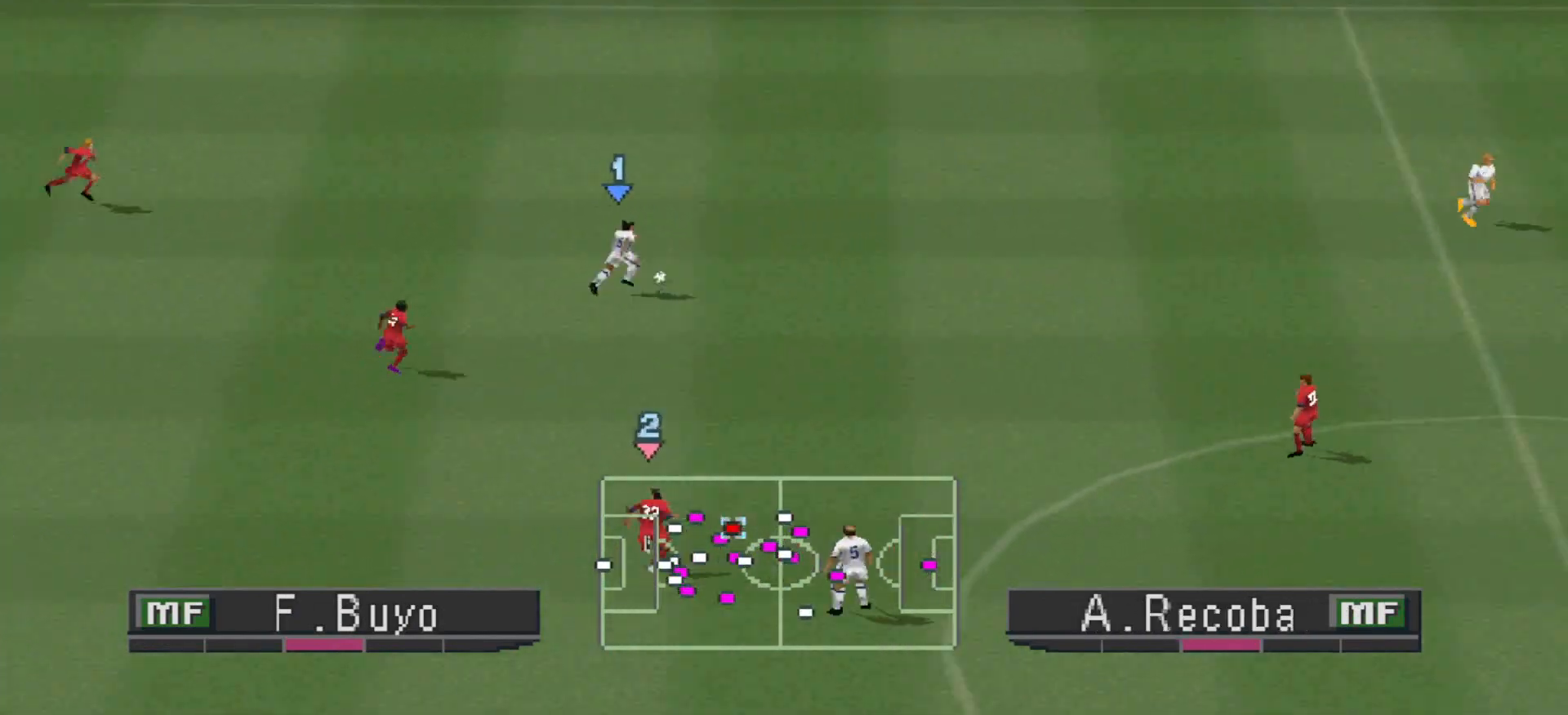
{"dt_ms": 500, "buttons": ["CROSS", "DPAD_UP", "DPAD_RIGHT"], "events": [[433, "CROSS", "down"]]}
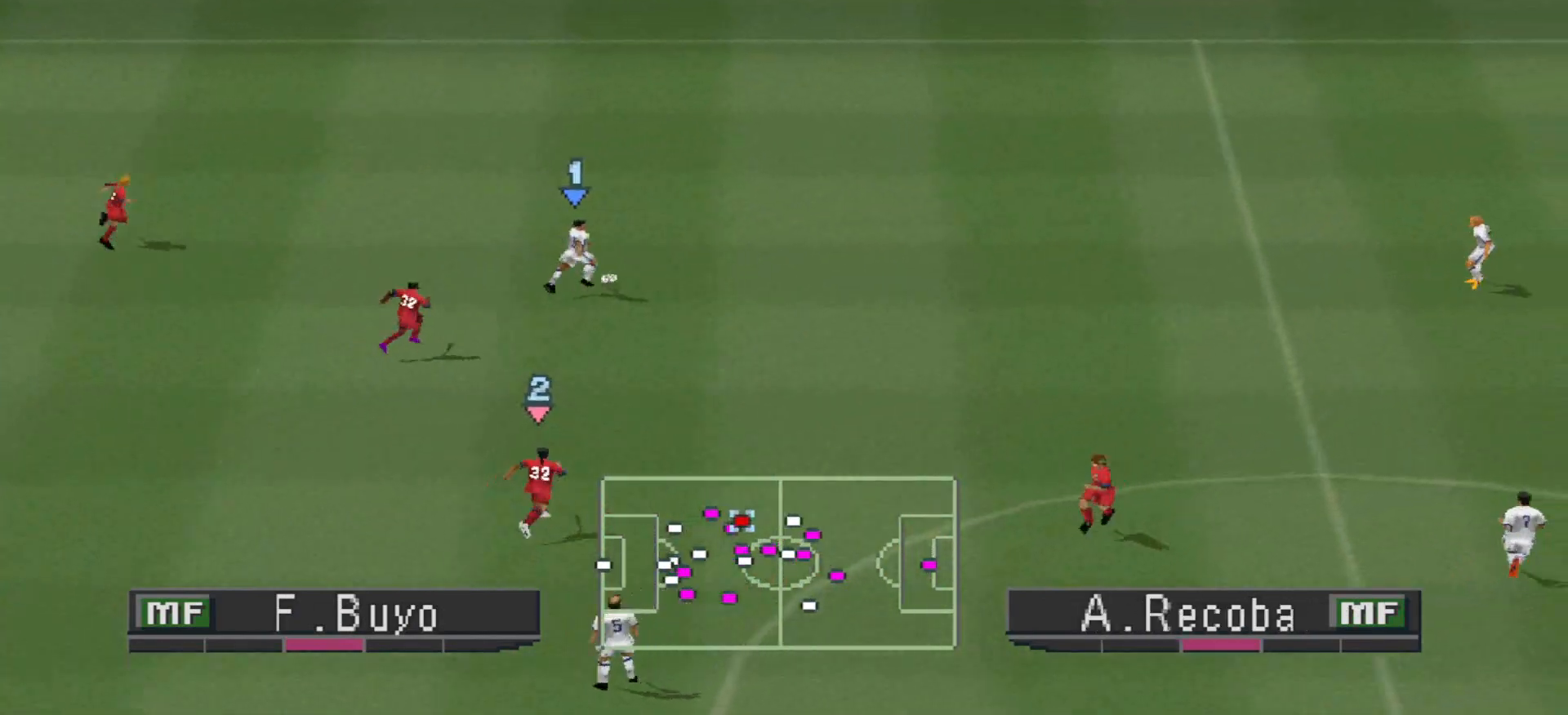
{"dt_ms": 500, "buttons": ["DPAD_LEFT"], "events": [[33, "DPAD_UP", "up"], [167, "CROSS", "up"], [367, "DPAD_RIGHT", "up"], [467, "DPAD_LEFT", "down"]]}